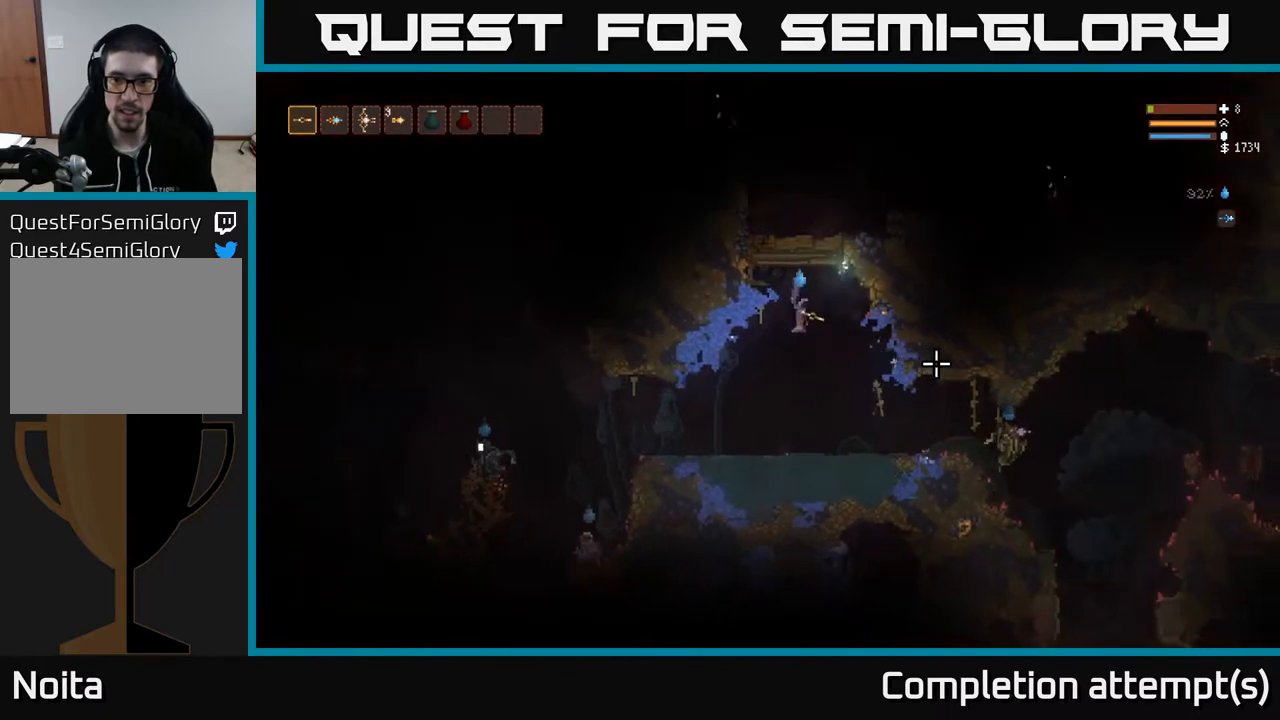
Gameplay with a controller (Xbox layout); each line is a JSON object with the inputs held at the frame after it. "events" lists button and stick changes between this image and that frame as [ms after this image, input, new state], when the widget could be followed in between.
{"buttons": [], "left_stick": "down-left", "right_stick": "right", "events": [[33, "left_stick", "left"], [150, "R2", "down"], [167, "left_stick", "right"], [250, "R2", "up"], [333, "R2", "down"], [417, "R2", "up"], [417, "left_stick", "center"], [467, "left_stick", "down-left"]]}
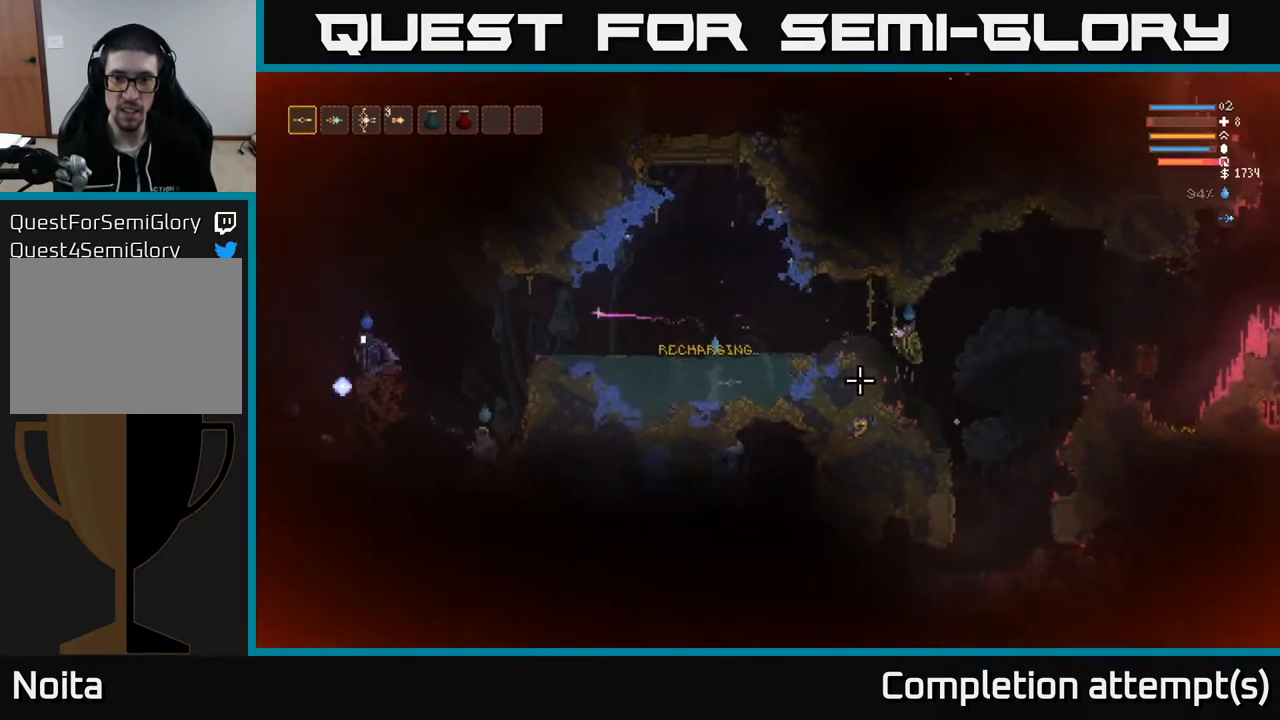
{"buttons": ["L2"], "left_stick": "right", "right_stick": "right", "events": [[117, "left_stick", "down-right"], [367, "left_stick", "center"], [433, "L2", "down"], [467, "left_stick", "right"]]}
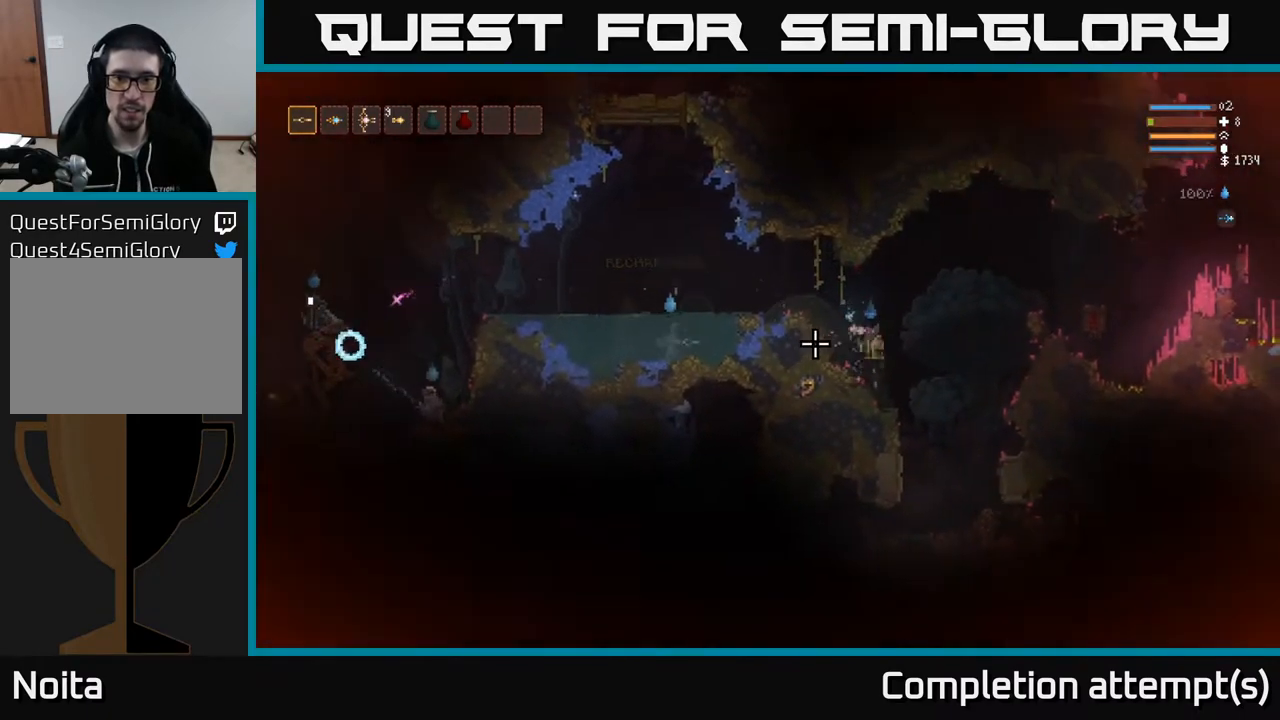
{"buttons": ["L2", "R2"], "left_stick": "up-left", "right_stick": "right", "events": [[183, "left_stick", "up-left"], [267, "R2", "down"], [333, "R2", "up"], [433, "R2", "down"]]}
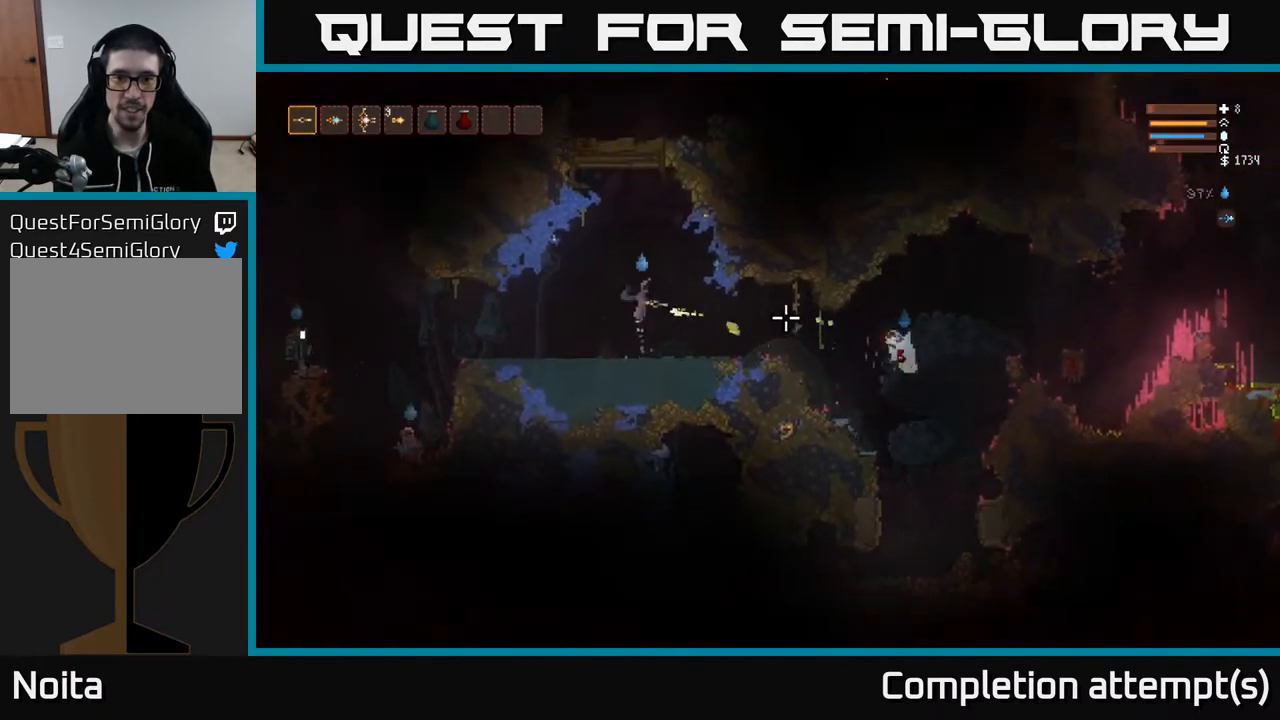
{"buttons": [], "left_stick": "center", "right_stick": "right", "events": [[33, "R2", "up"], [33, "left_stick", "up-right"], [167, "left_stick", "up-left"], [300, "left_stick", "right"], [350, "L2", "up"], [383, "left_stick", "center"], [450, "left_stick", "right"], [500, "left_stick", "center"]]}
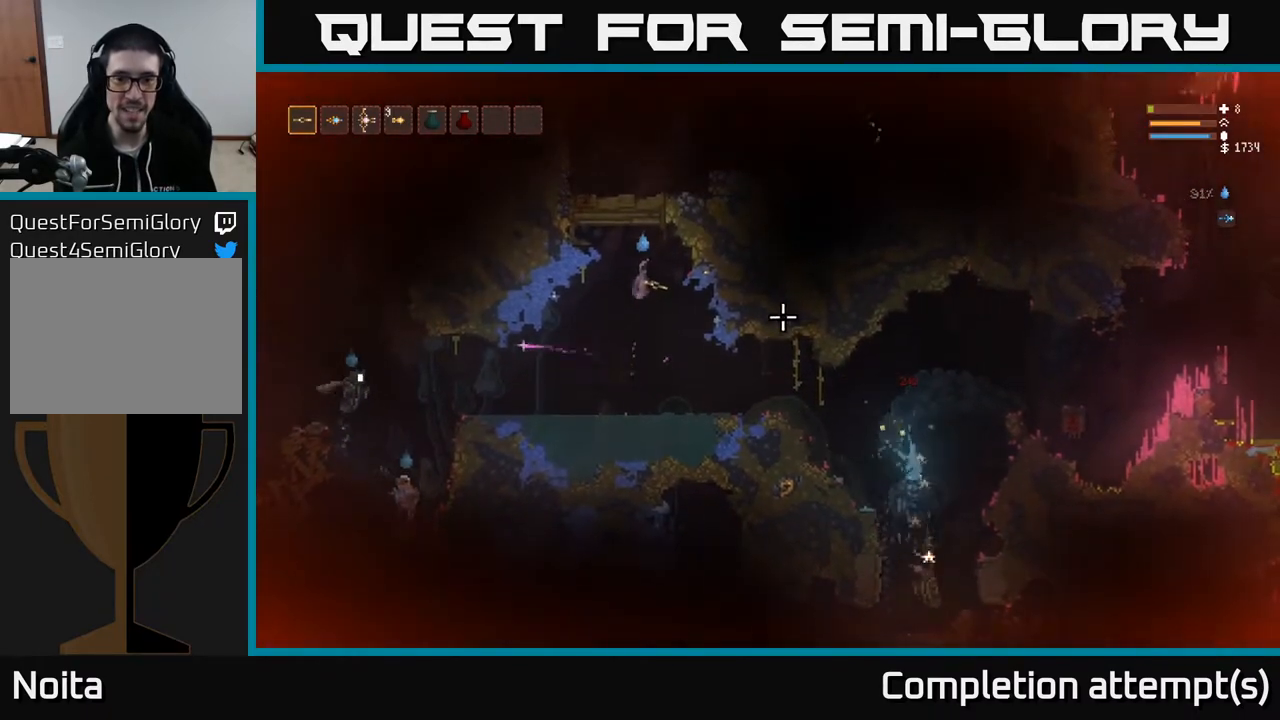
{"buttons": [], "left_stick": "left", "right_stick": "left", "events": [[183, "left_stick", "right"], [367, "right_stick", "down"], [467, "left_stick", "left"], [467, "right_stick", "left"]]}
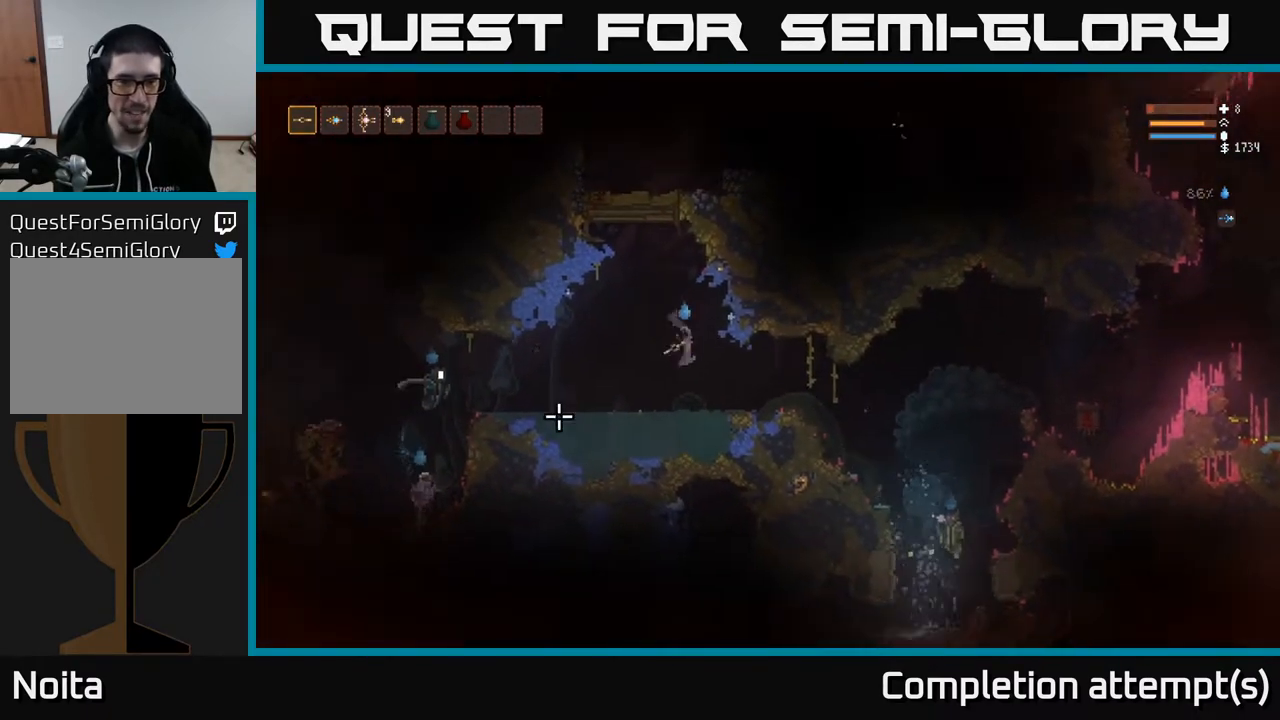
{"buttons": [], "left_stick": "right", "right_stick": "left", "events": [[67, "R2", "down"], [83, "left_stick", "down-left"], [200, "R2", "up"], [300, "left_stick", "center"], [350, "R2", "down"], [450, "R2", "up"], [450, "left_stick", "right"]]}
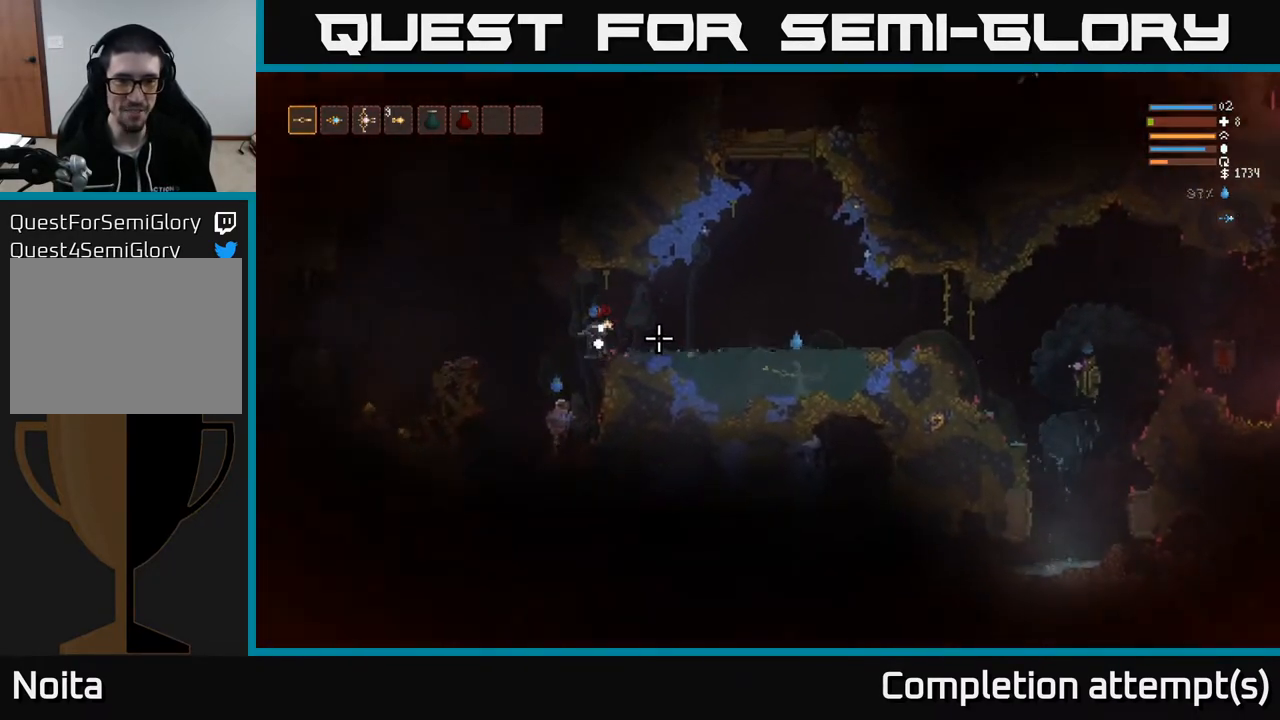
{"buttons": ["L2"], "left_stick": "left", "right_stick": "left", "events": [[17, "L2", "down"], [67, "left_stick", "up"], [283, "R2", "down"], [283, "left_stick", "up-left"], [417, "R2", "up"], [467, "left_stick", "left"]]}
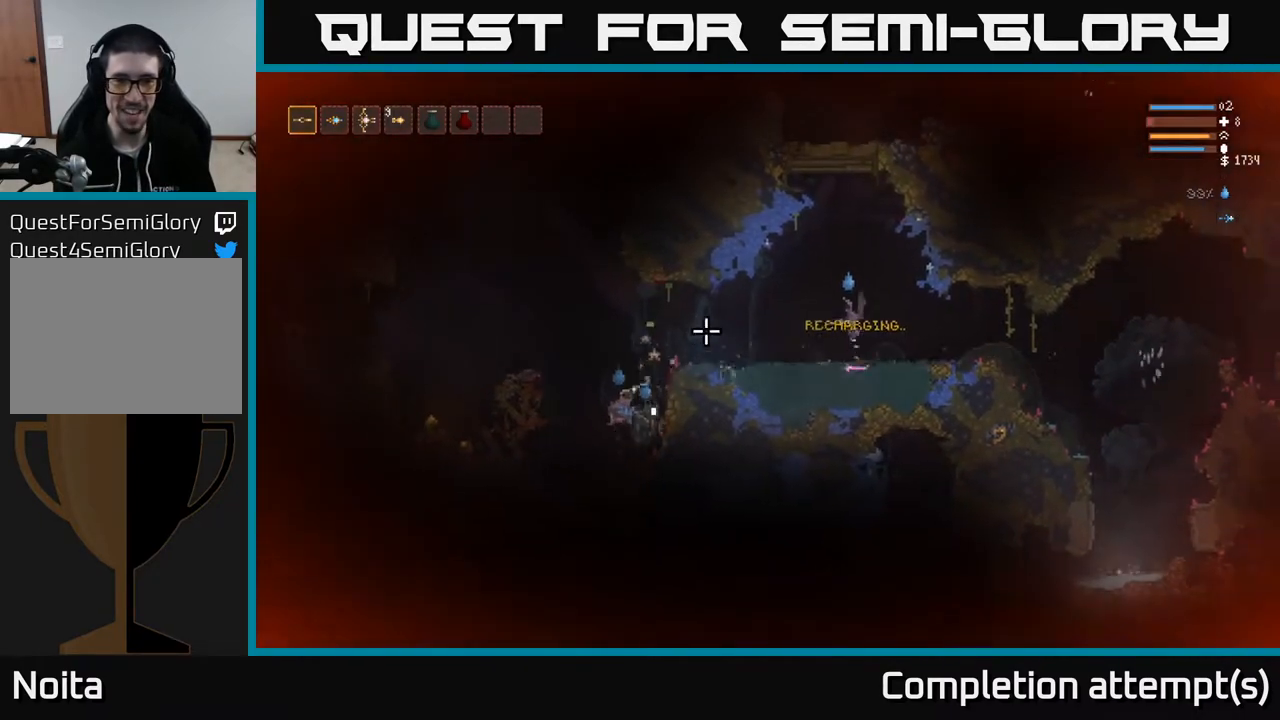
{"buttons": [], "left_stick": "center", "right_stick": "down-left", "events": [[100, "R2", "down"], [100, "left_stick", "center"], [150, "left_stick", "up-right"], [200, "right_stick", "down-left"], [217, "R2", "up"], [367, "L2", "up"], [433, "left_stick", "up-left"], [500, "left_stick", "center"]]}
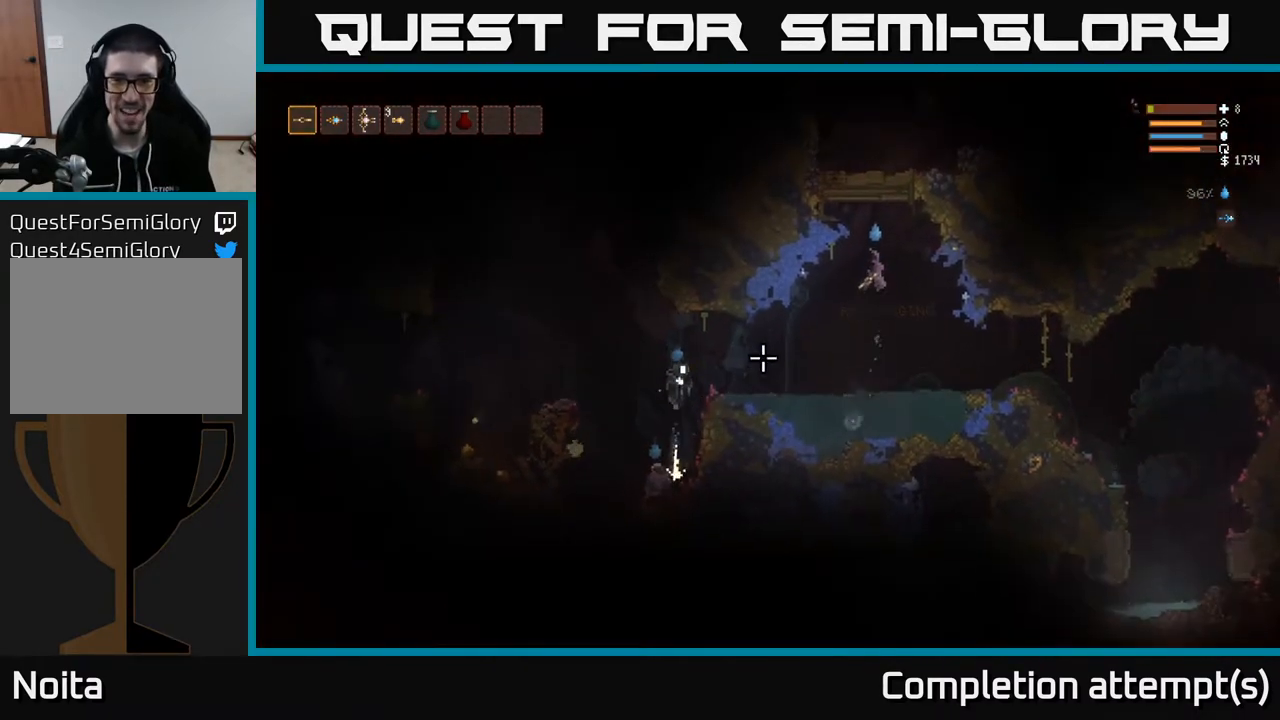
{"buttons": ["R2"], "left_stick": "left", "right_stick": "left", "events": [[200, "right_stick", "left"], [233, "R1", "down"], [267, "left_stick", "left"], [300, "R1", "up"], [500, "R2", "down"]]}
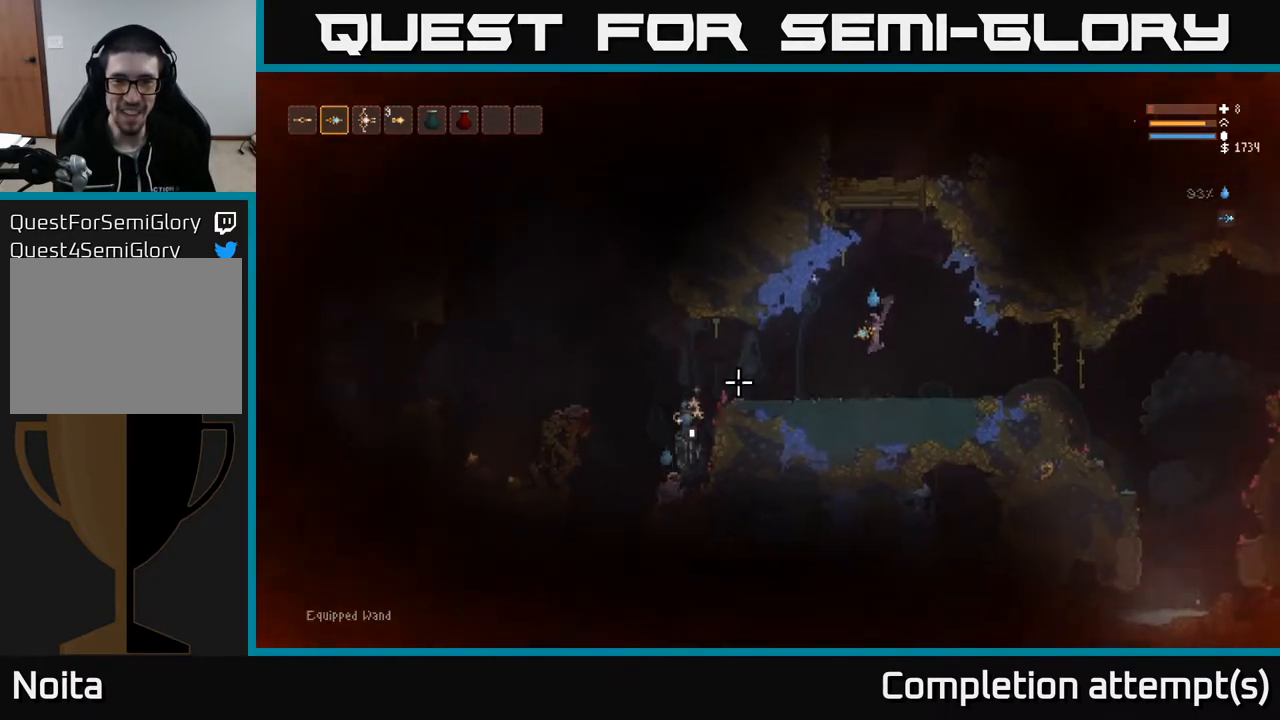
{"buttons": ["L2"], "left_stick": "down-left", "right_stick": "left", "events": [[67, "R2", "up"], [83, "left_stick", "down-right"], [350, "left_stick", "down-left"], [433, "L2", "down"]]}
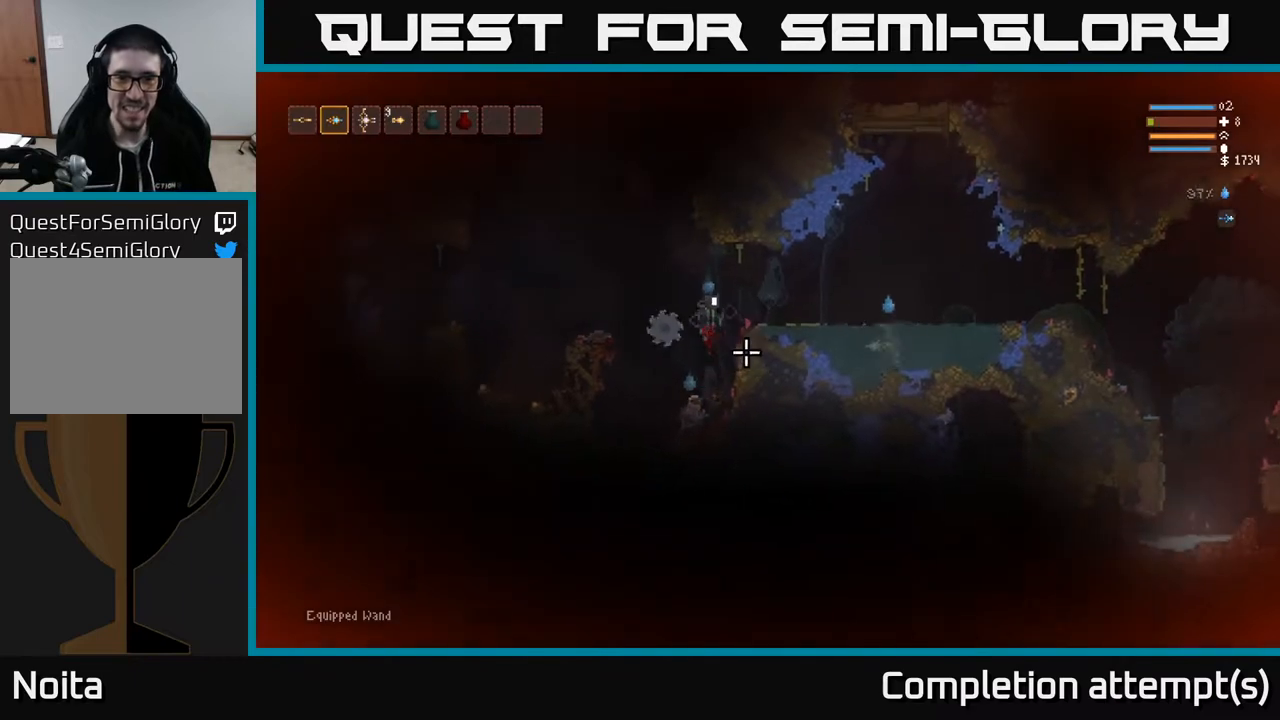
{"buttons": [], "left_stick": "right", "right_stick": "left", "events": [[33, "L2", "up"], [33, "left_stick", "left"], [250, "L1", "down"], [250, "left_stick", "down-right"], [333, "L1", "up"], [400, "left_stick", "right"]]}
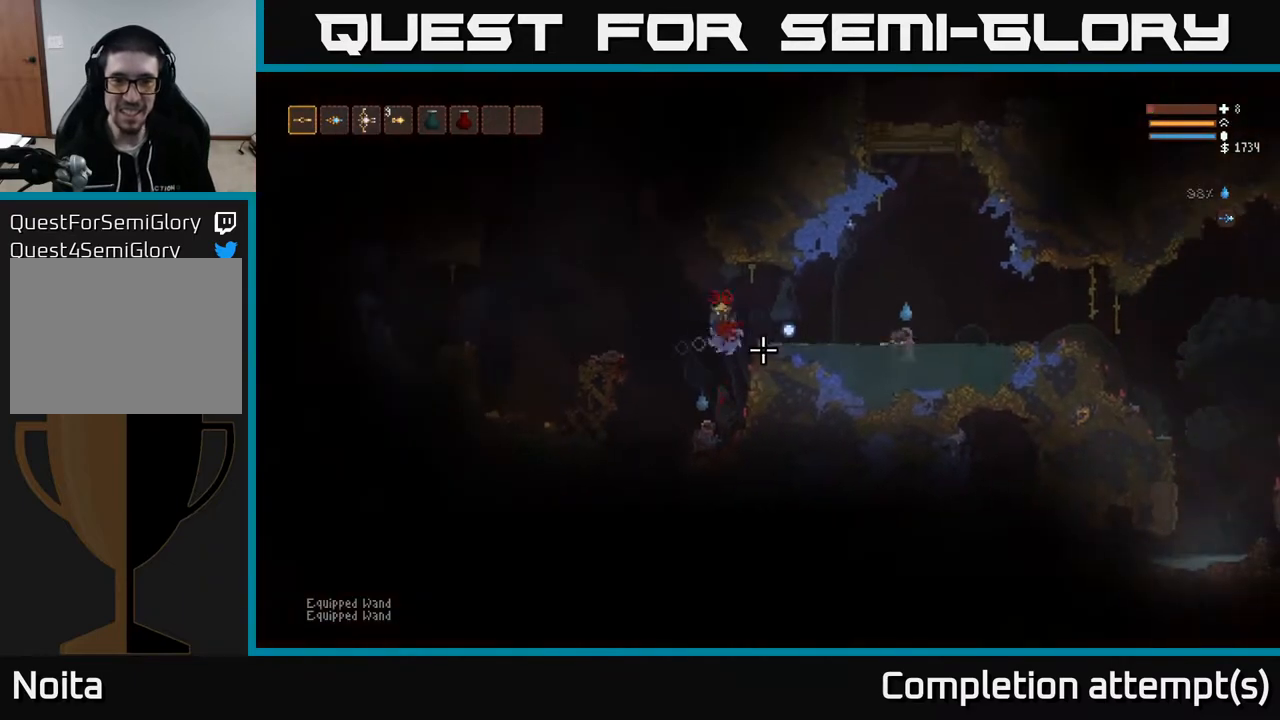
{"buttons": [], "left_stick": "left", "right_stick": "left", "events": [[50, "left_stick", "left"]]}
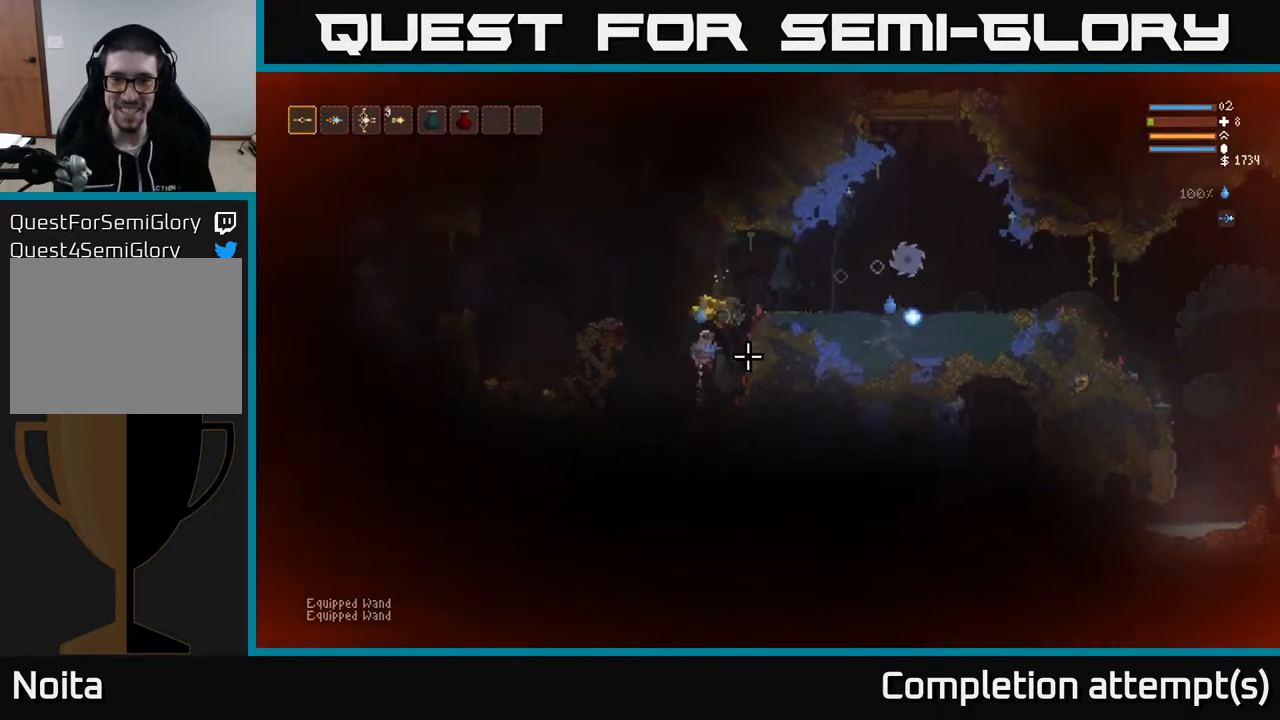
{"buttons": ["L2"], "left_stick": "left", "right_stick": "left", "events": [[133, "L2", "down"], [250, "L2", "up"], [383, "L2", "down"]]}
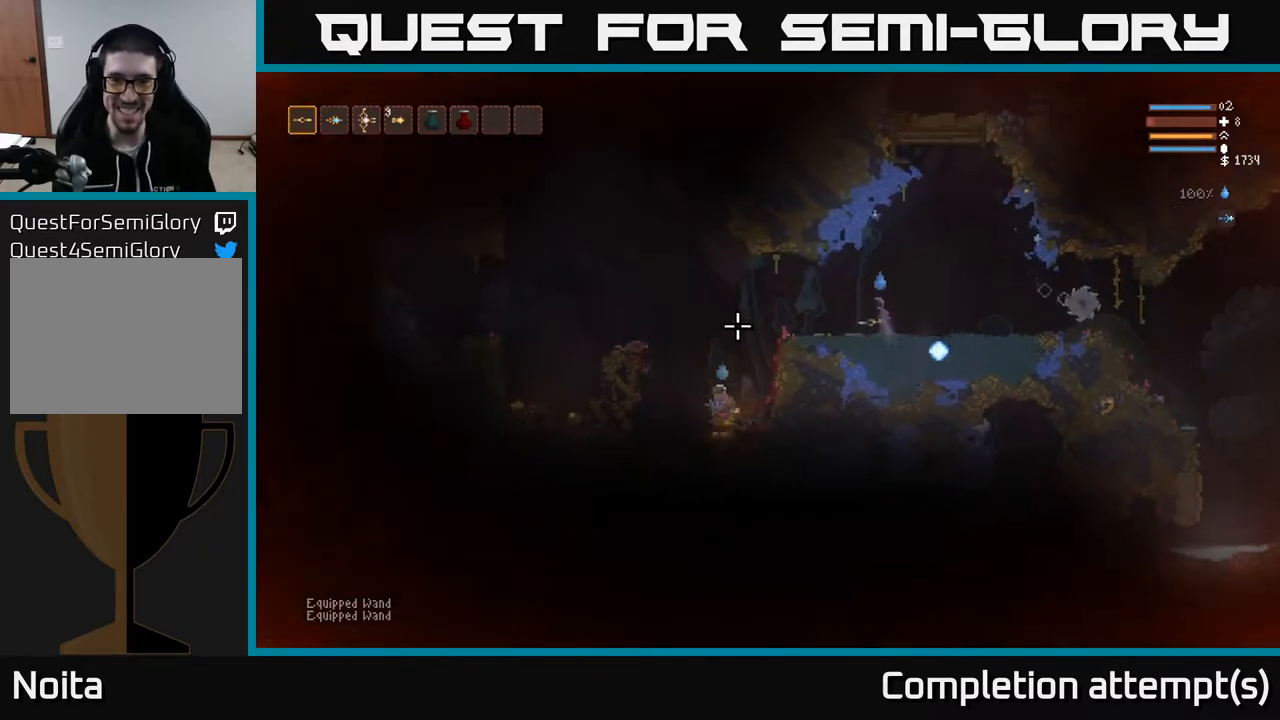
{"buttons": [], "left_stick": "left", "right_stick": "down-left", "events": [[150, "L2", "up"], [183, "right_stick", "down-left"]]}
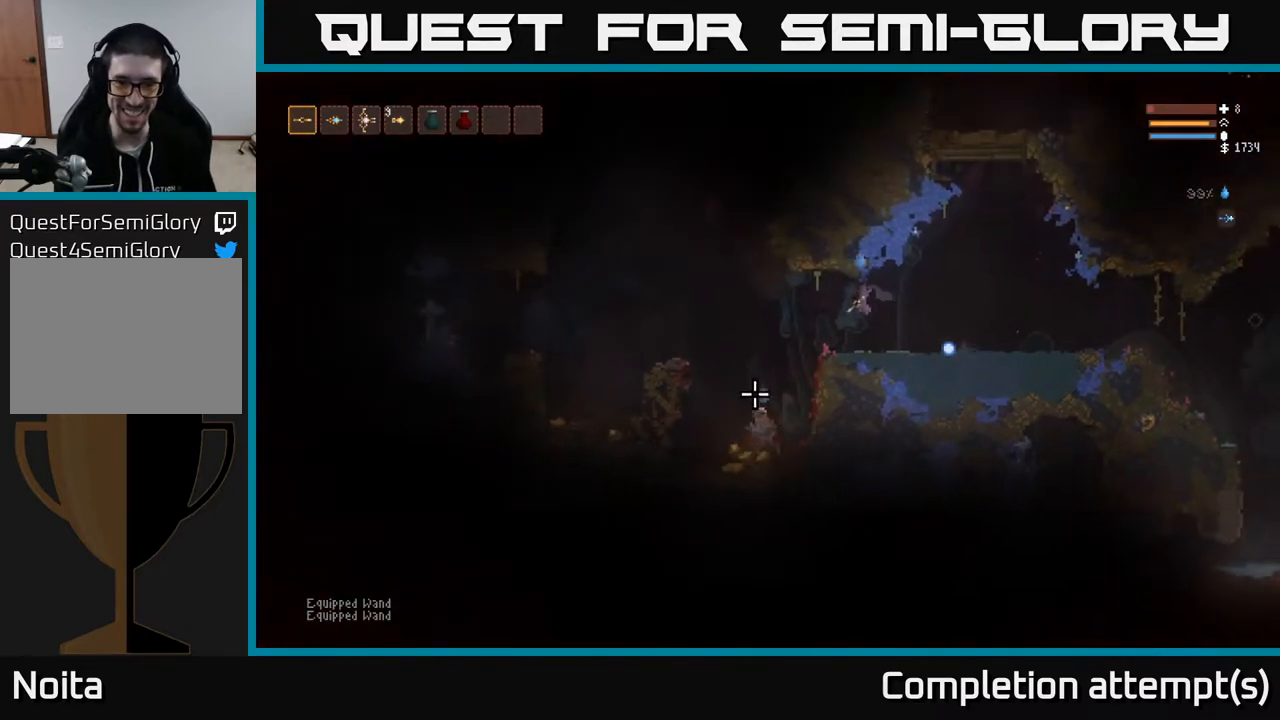
{"buttons": [], "left_stick": "left", "right_stick": "down", "events": [[133, "L2", "down"], [217, "L2", "up"], [317, "R2", "down"], [383, "right_stick", "down"], [417, "R2", "up"]]}
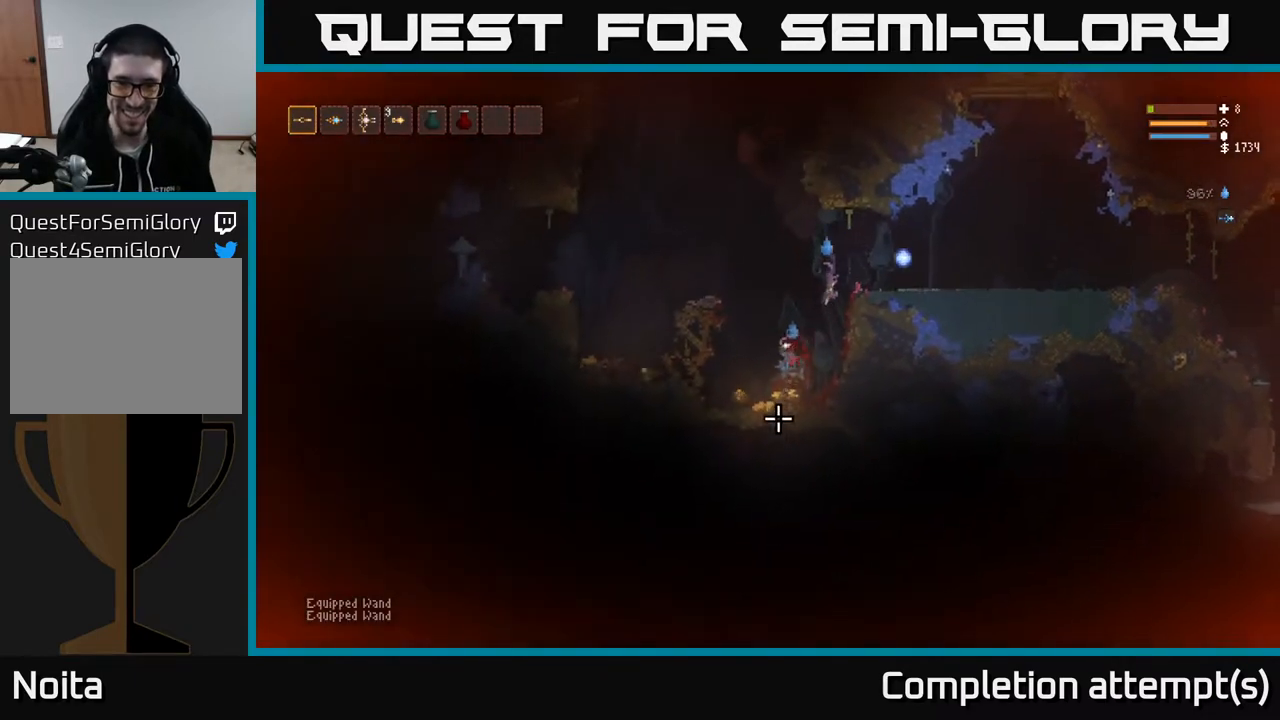
{"buttons": [], "left_stick": "left", "right_stick": "right", "events": [[167, "R2", "down"], [300, "R2", "up"], [500, "right_stick", "right"]]}
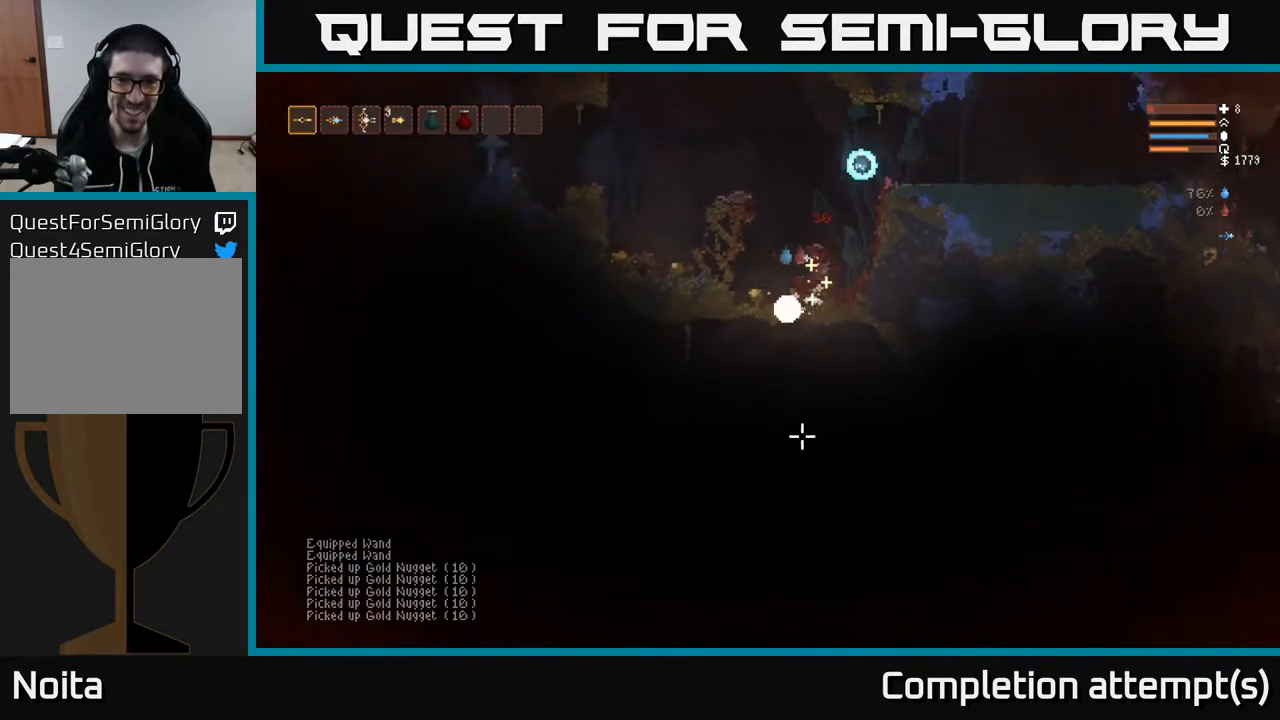
{"buttons": [], "left_stick": "right", "right_stick": "right", "events": [[233, "L2", "down"], [250, "left_stick", "right"], [417, "L2", "up"]]}
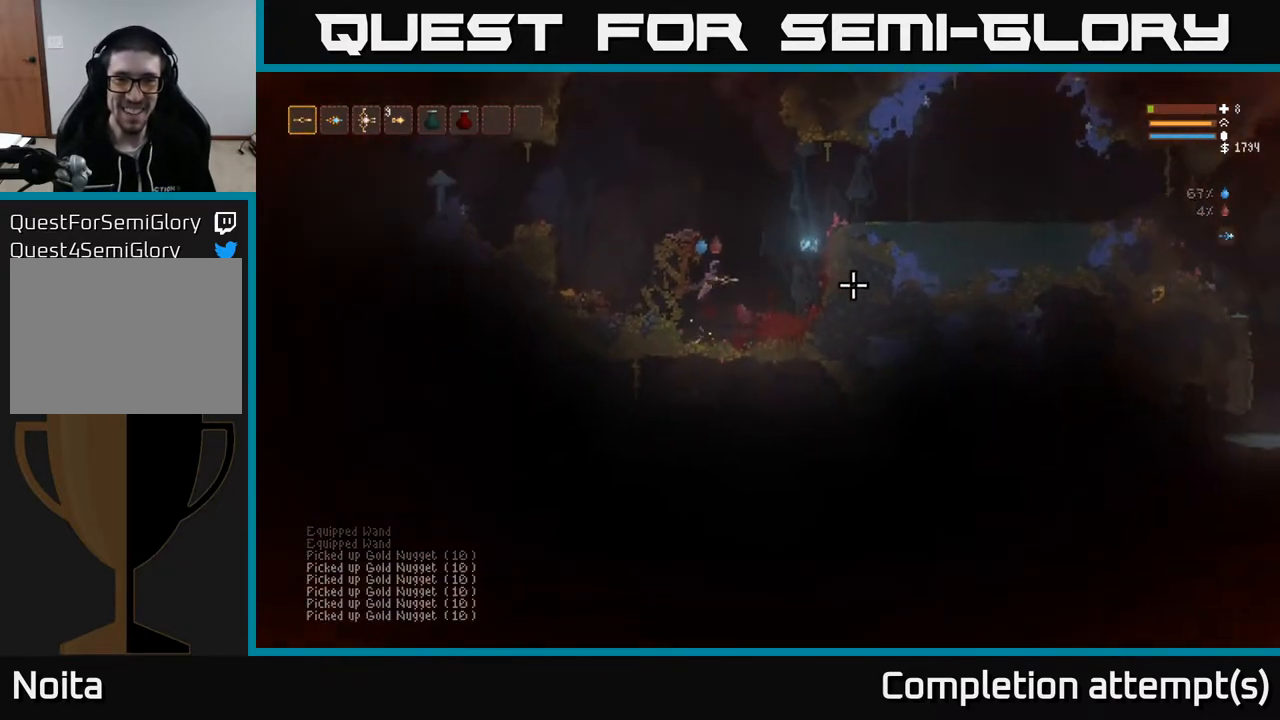
{"buttons": ["L2"], "left_stick": "left", "right_stick": "right", "events": [[50, "L2", "down"], [183, "left_stick", "up"], [233, "left_stick", "up-left"], [383, "left_stick", "left"]]}
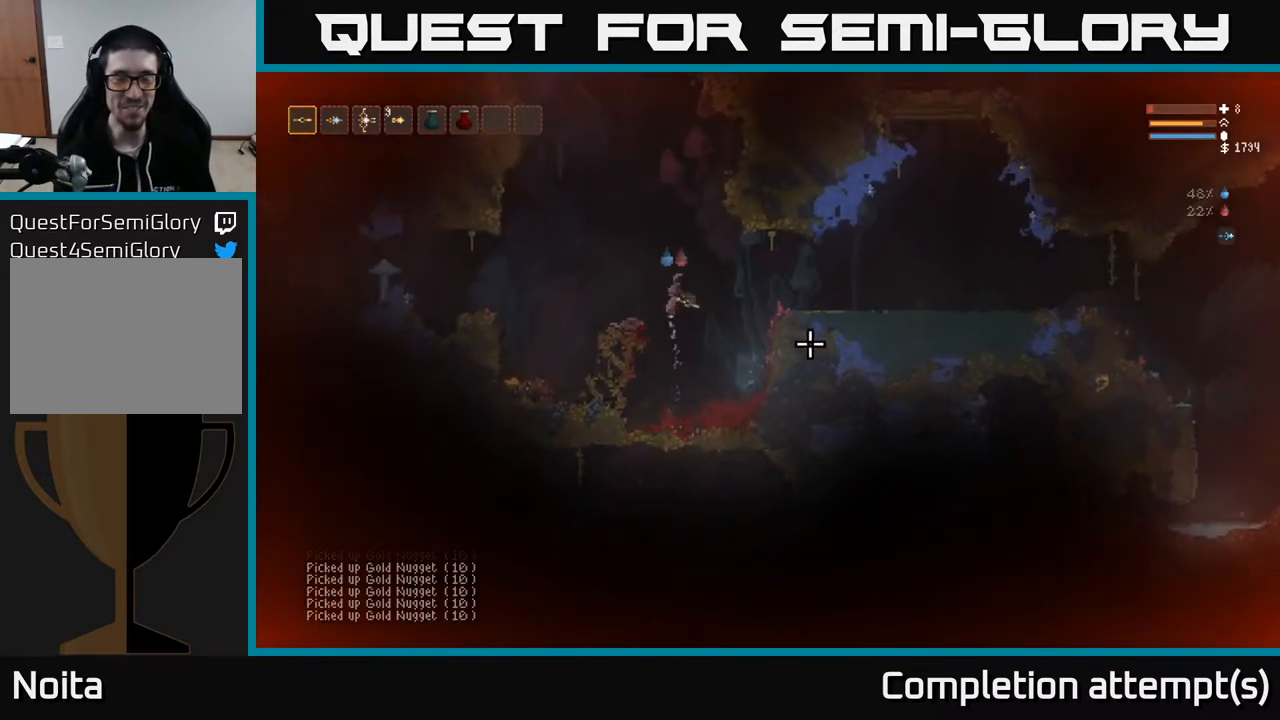
{"buttons": [], "left_stick": "left", "right_stick": "up", "events": [[133, "L2", "up"], [300, "right_stick", "up-right"], [400, "right_stick", "up"]]}
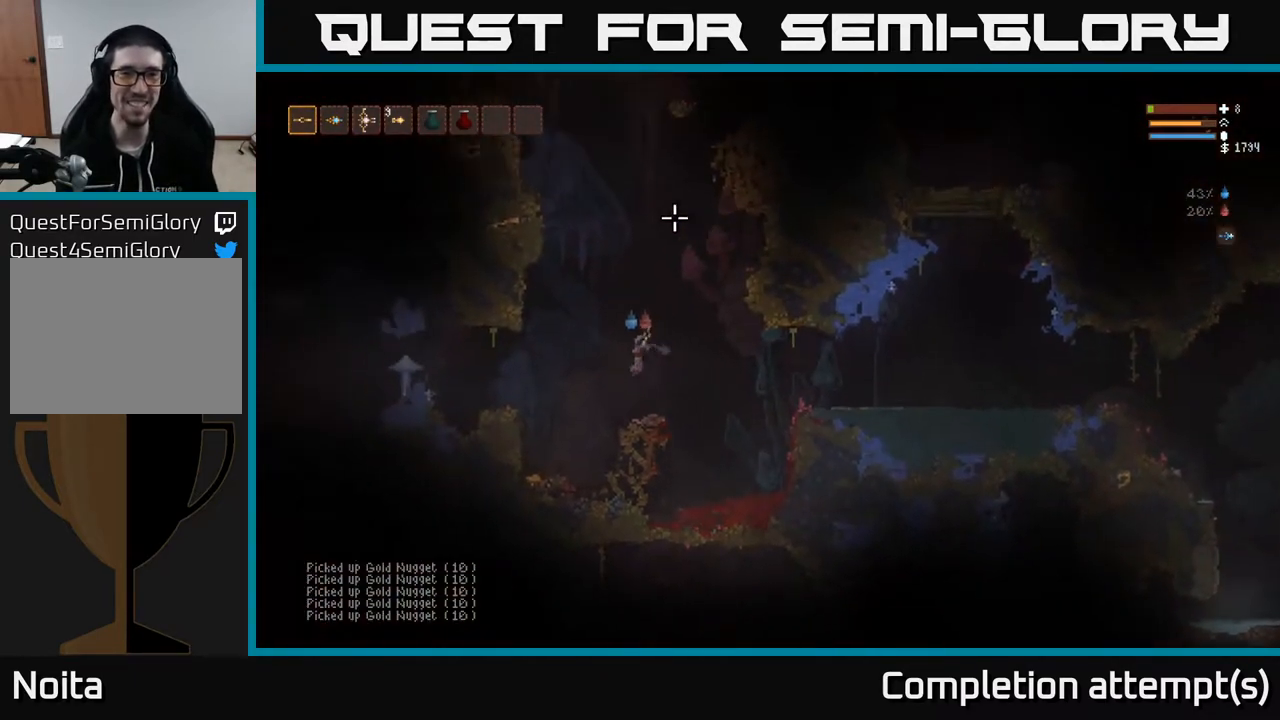
{"buttons": [], "left_stick": "left", "right_stick": "up-right", "events": [[250, "right_stick", "up-right"], [350, "L2", "down"], [467, "L2", "up"]]}
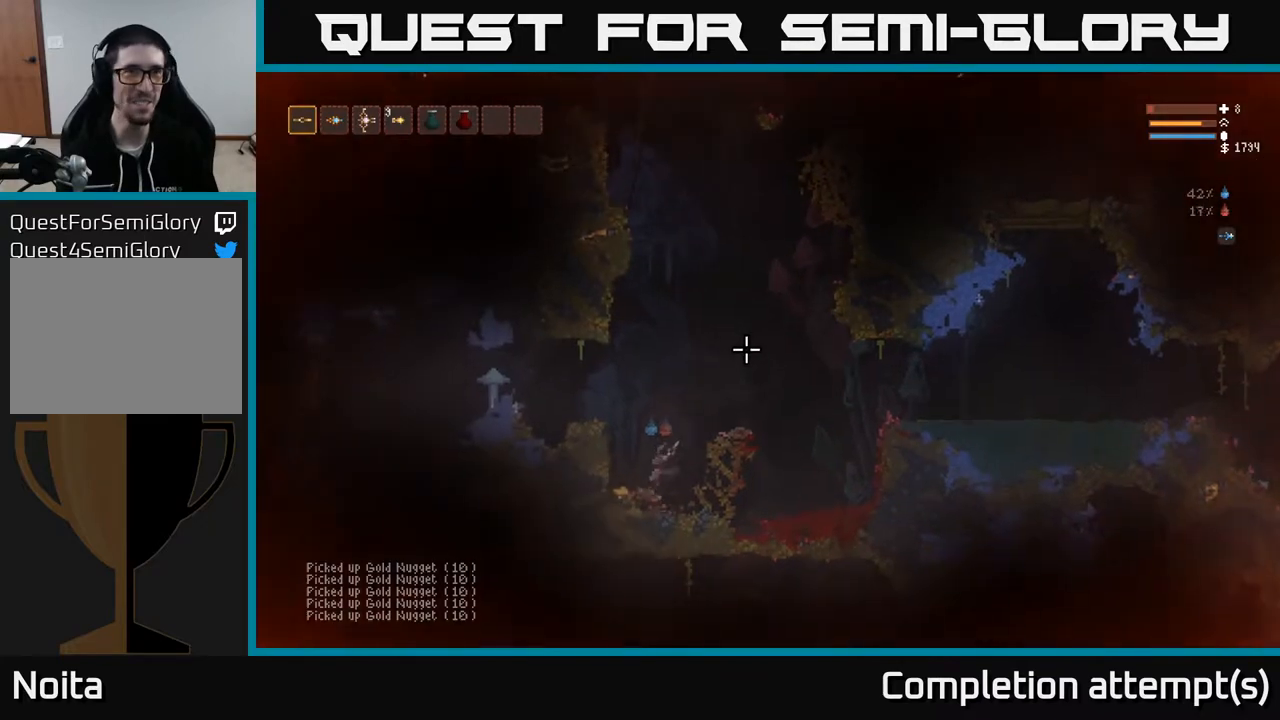
{"buttons": ["L2"], "left_stick": "right", "right_stick": "up-right", "events": [[300, "left_stick", "center"], [367, "left_stick", "right"], [483, "L2", "down"]]}
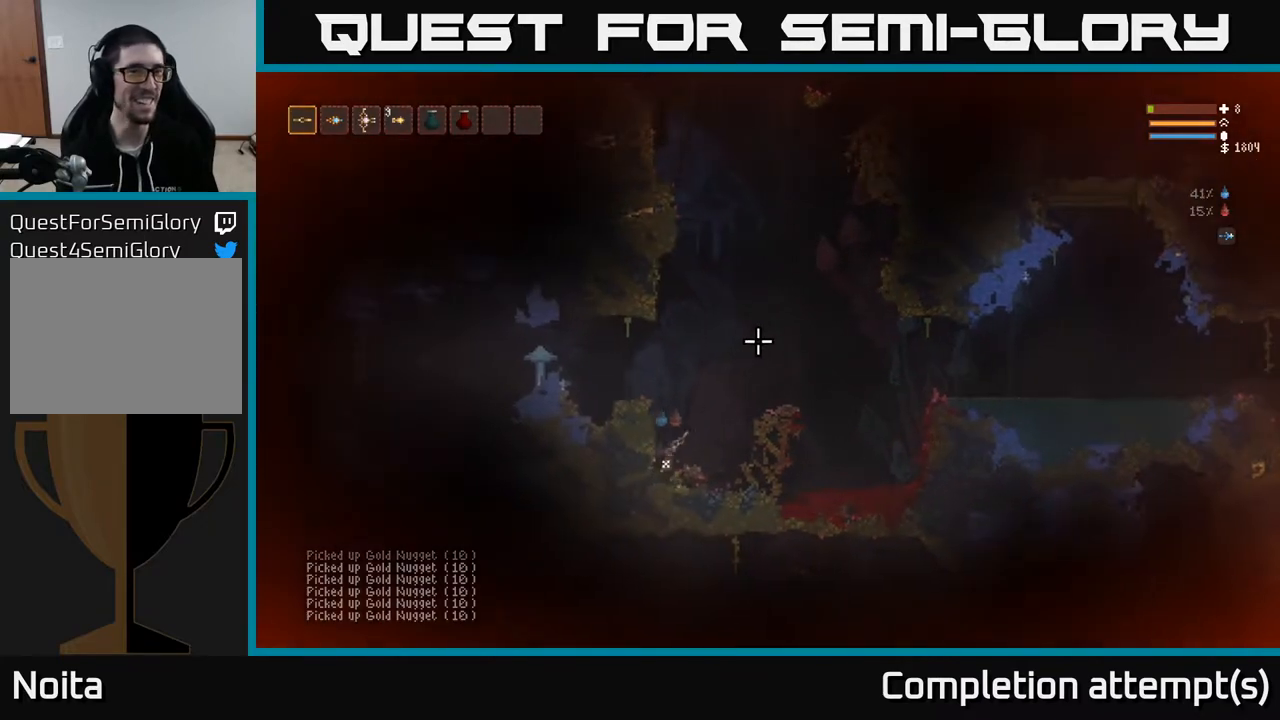
{"buttons": [], "left_stick": "left", "right_stick": "left", "events": [[67, "right_stick", "up"], [183, "left_stick", "left"], [233, "right_stick", "up-left"], [433, "L2", "up"], [433, "right_stick", "left"]]}
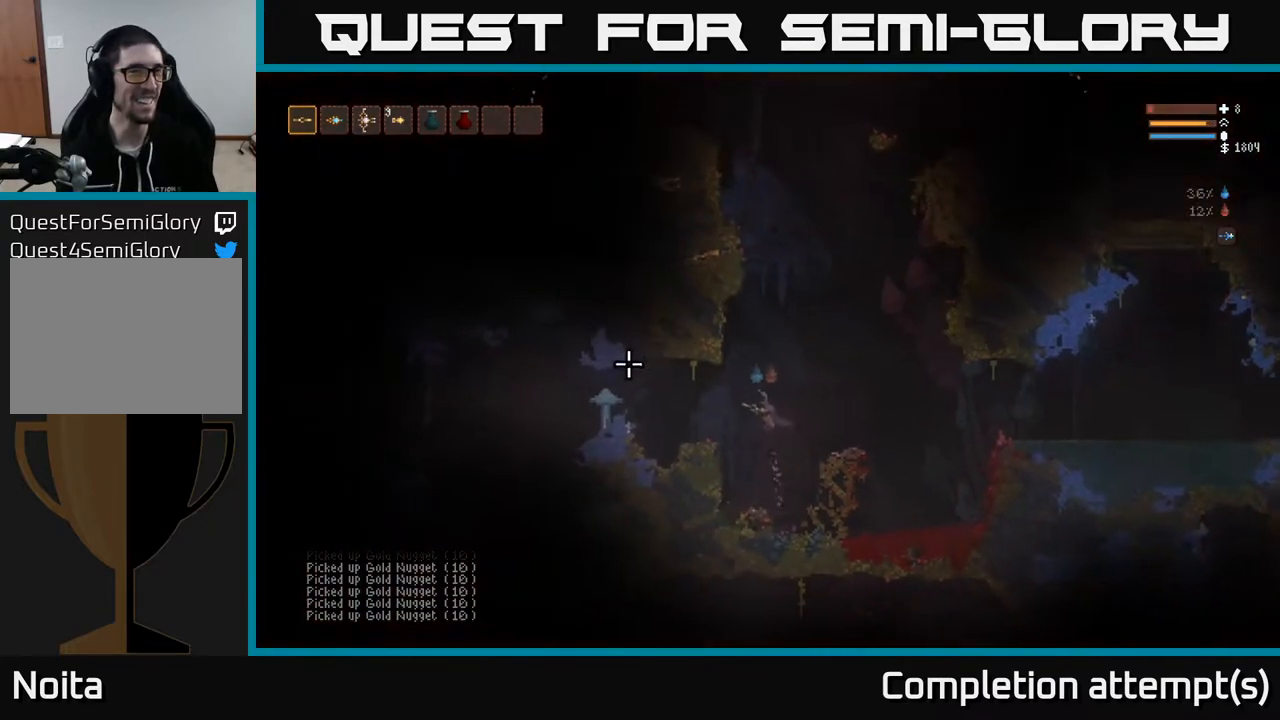
{"buttons": [], "left_stick": "right", "right_stick": "up", "events": [[33, "left_stick", "center"], [83, "left_stick", "right"], [83, "right_stick", "up-left"], [233, "right_stick", "up"], [300, "L2", "down"], [433, "L2", "up"]]}
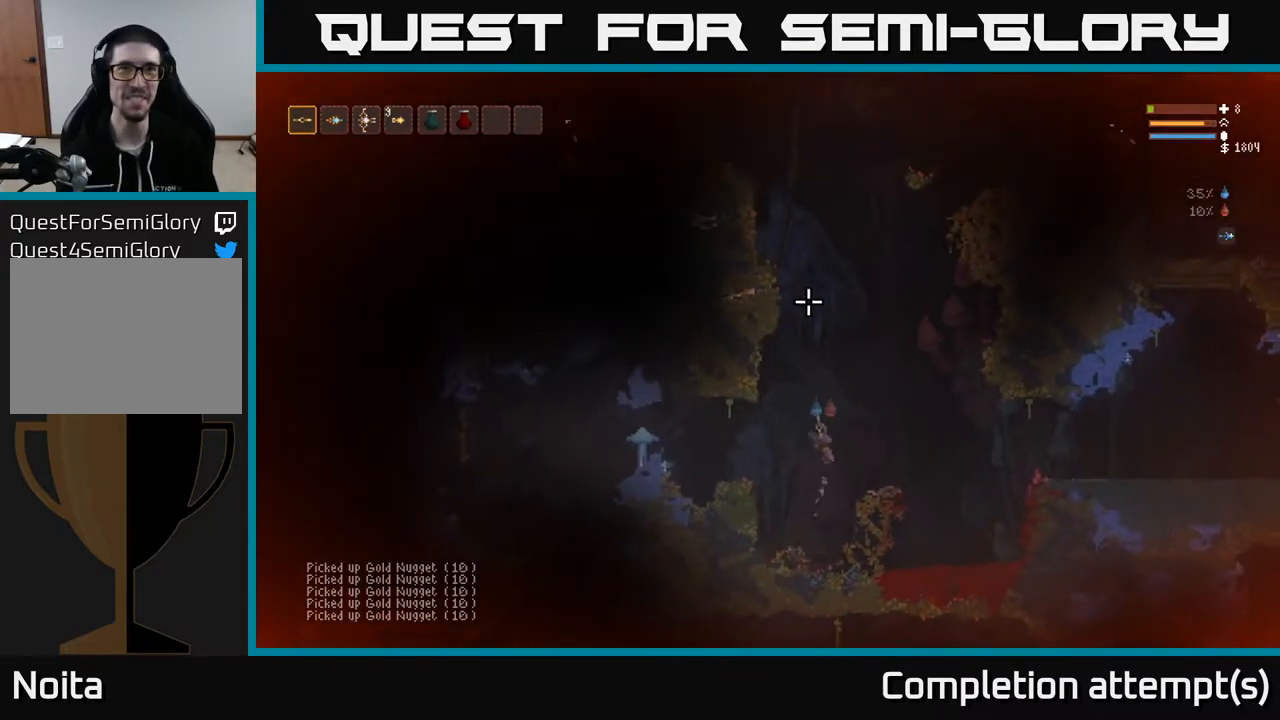
{"buttons": [], "left_stick": "center", "right_stick": "up-right", "events": [[283, "left_stick", "center"], [333, "right_stick", "up-right"]]}
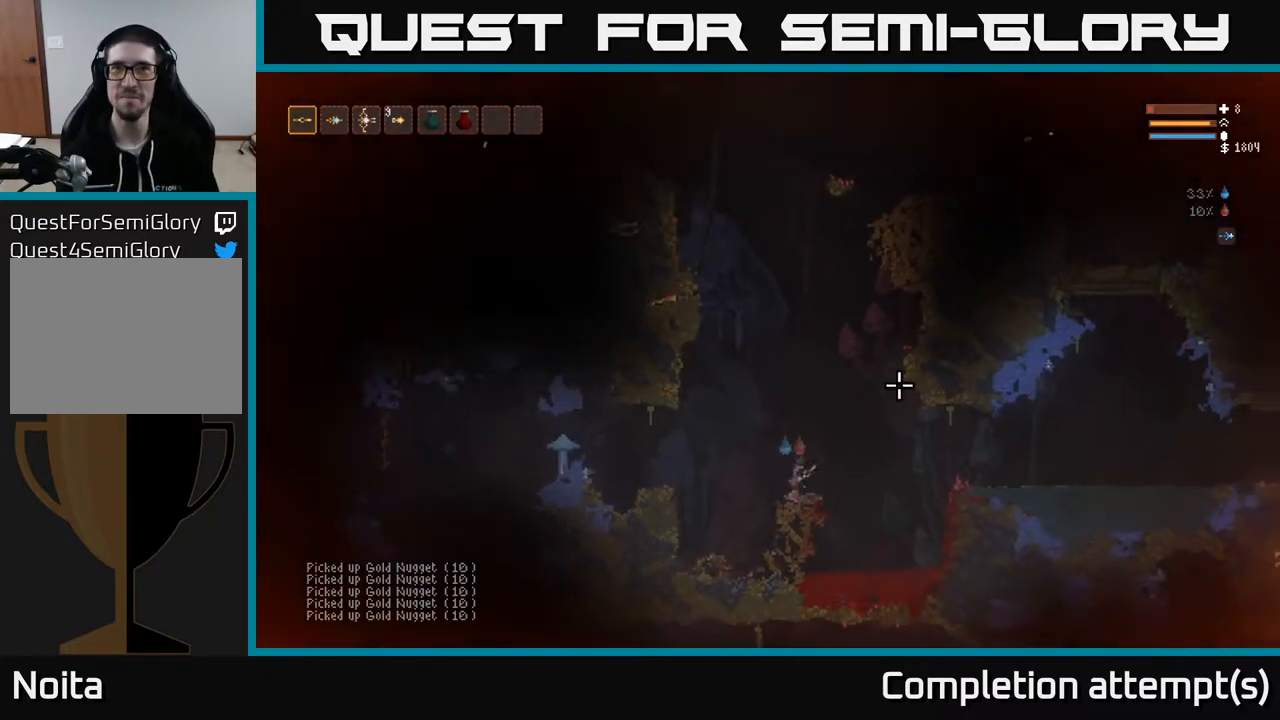
{"buttons": [], "left_stick": "right", "right_stick": "up-right", "events": [[67, "left_stick", "right"], [117, "L2", "down"], [283, "L2", "up"]]}
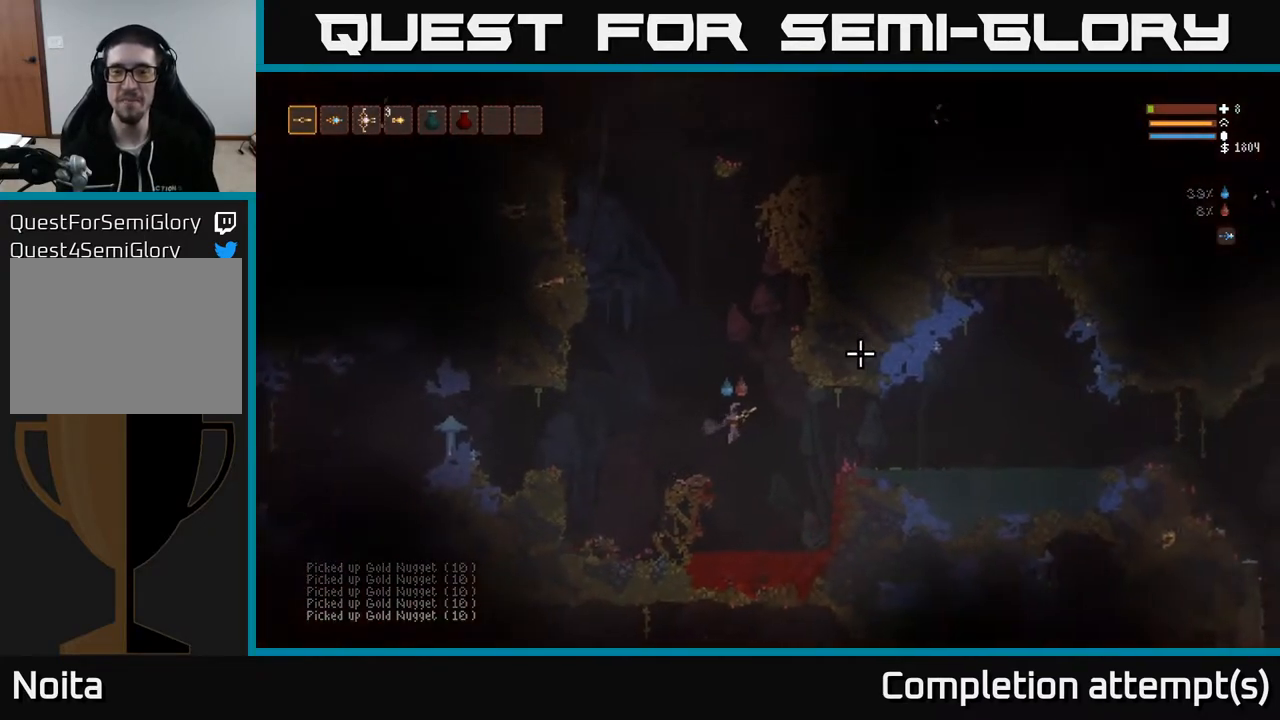
{"buttons": [], "left_stick": "right", "right_stick": "right", "events": [[183, "right_stick", "right"], [250, "L2", "down"], [400, "L2", "up"]]}
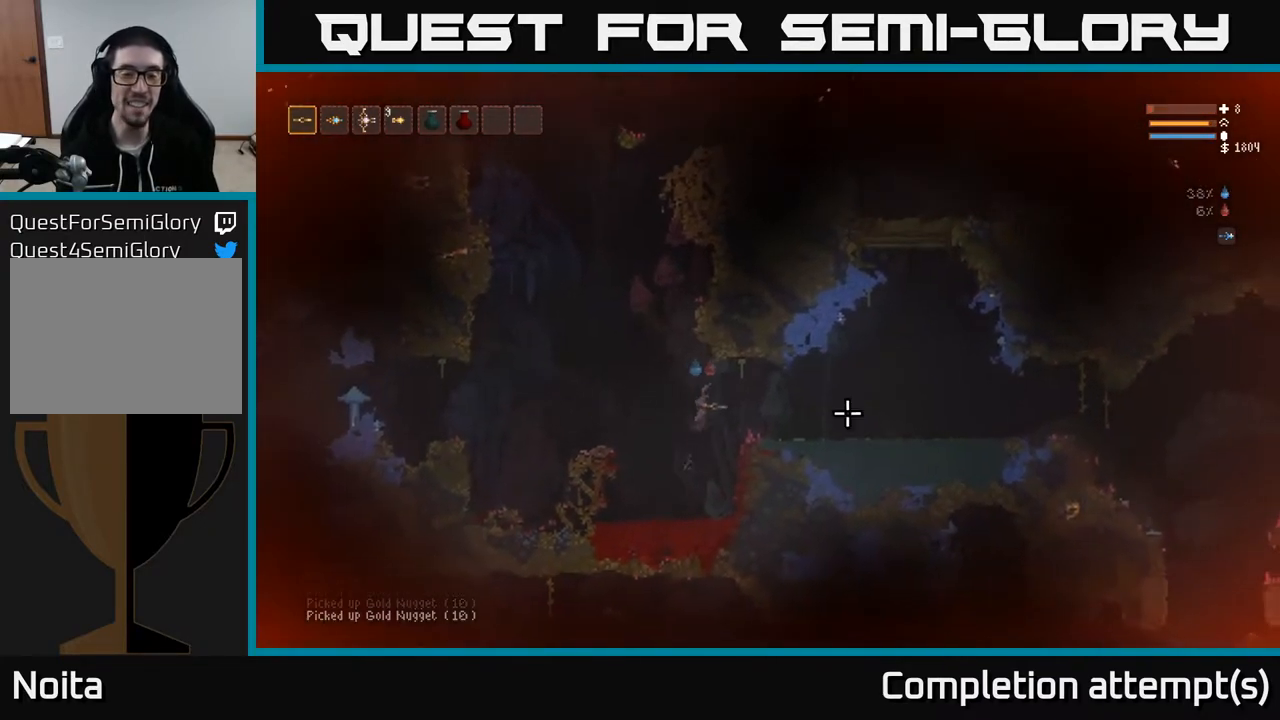
{"buttons": [], "left_stick": "right", "right_stick": "right", "events": [[150, "L2", "down"], [267, "L2", "up"]]}
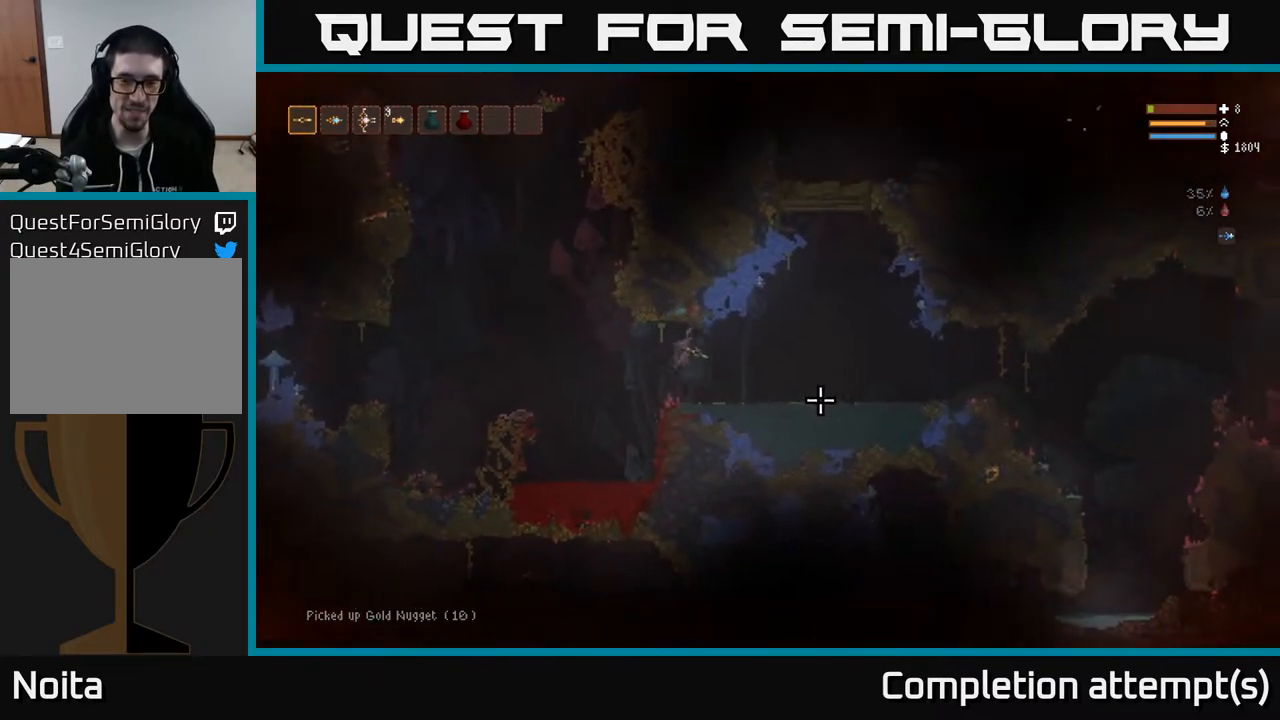
{"buttons": [], "left_stick": "right", "right_stick": "right", "events": []}
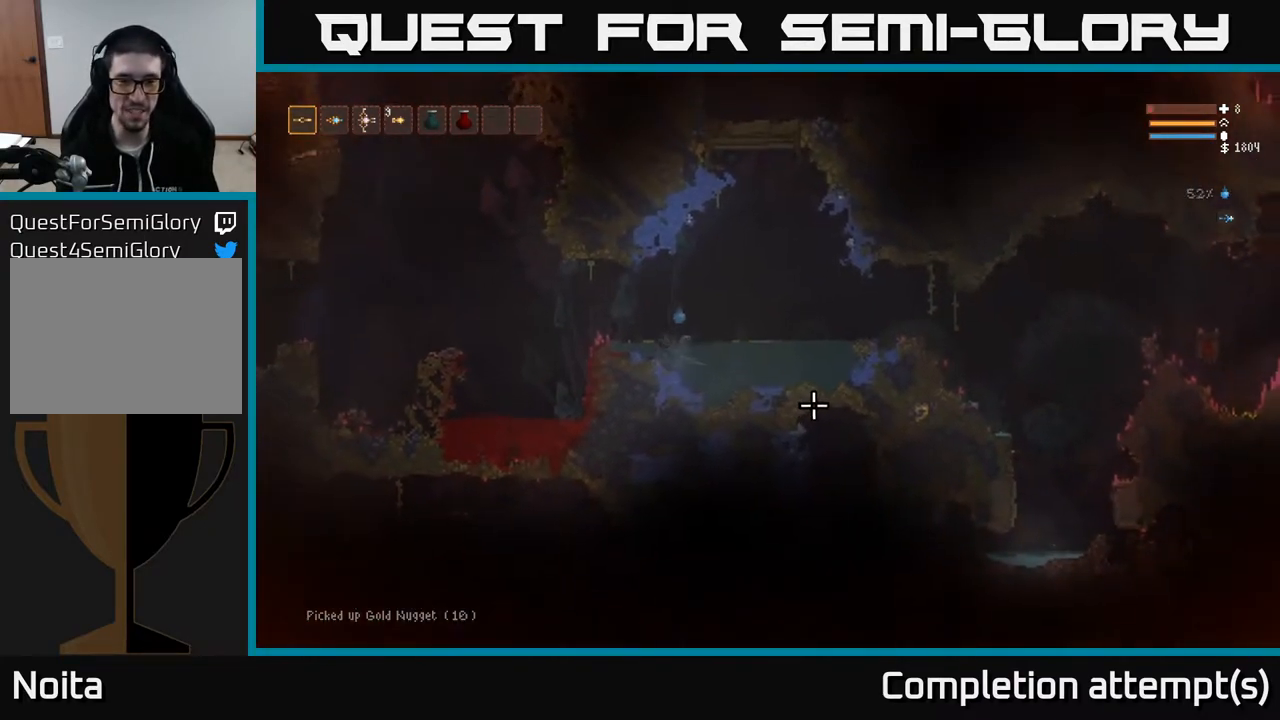
{"buttons": [], "left_stick": "right", "right_stick": "down-right", "events": [[150, "L2", "down"], [150, "right_stick", "down-right"], [300, "L2", "up"]]}
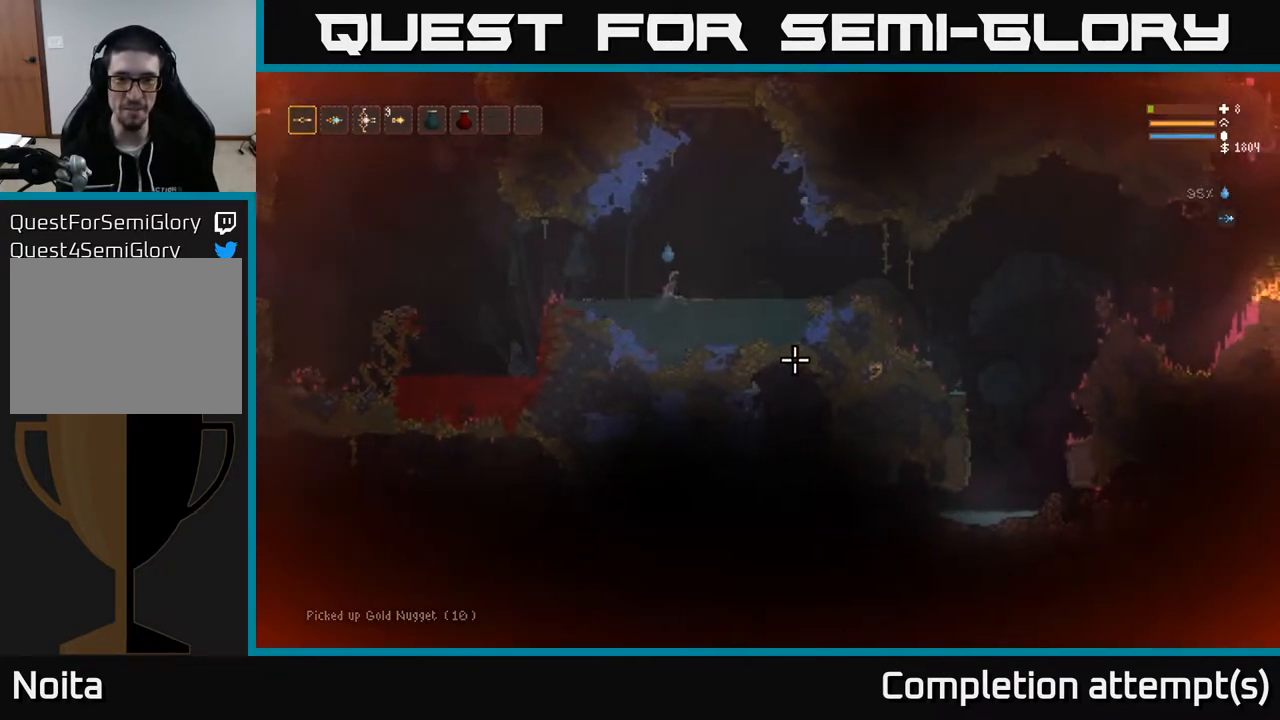
{"buttons": [], "left_stick": "right", "right_stick": "down-right", "events": [[133, "L2", "down"], [267, "L2", "up"]]}